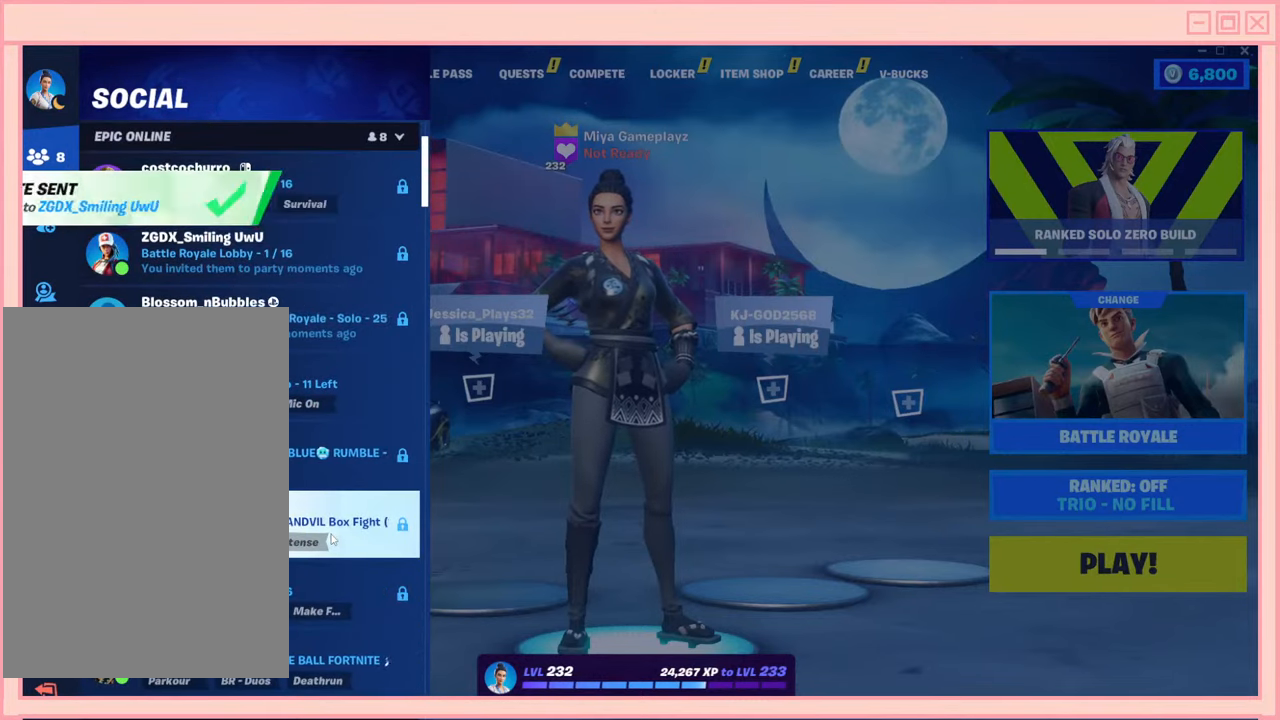
Gameplay with keyboard and mouse; each line is a JSON object with the keys and mouse buttons held at the frame after it. "events" lists presses ("down") and releases ("up") of "a", "ctrl", "d", "e", "f", "q", "r", "s", "shift", "space", "tab", "w", "mouse_left", "mouse_wheel", "mouse_right", "mouse_mb4" and "mouse_mb5" between this image and that frame as [ms after this image, input, new state], when the widget could be followed in between. "mouse_left", "mouse_wheel", "mouse_right", "mouse_mb4", "mouse_mb5" = the "left", "wheel", "right", "mb4", "mb5" buttons of the "mouse" list. No other keys are recorded. "wheel" means that the mouse wheel is clicked or scrolled. Mouse movement is not recorded.
{"keys": [], "mouse": [], "events": []}
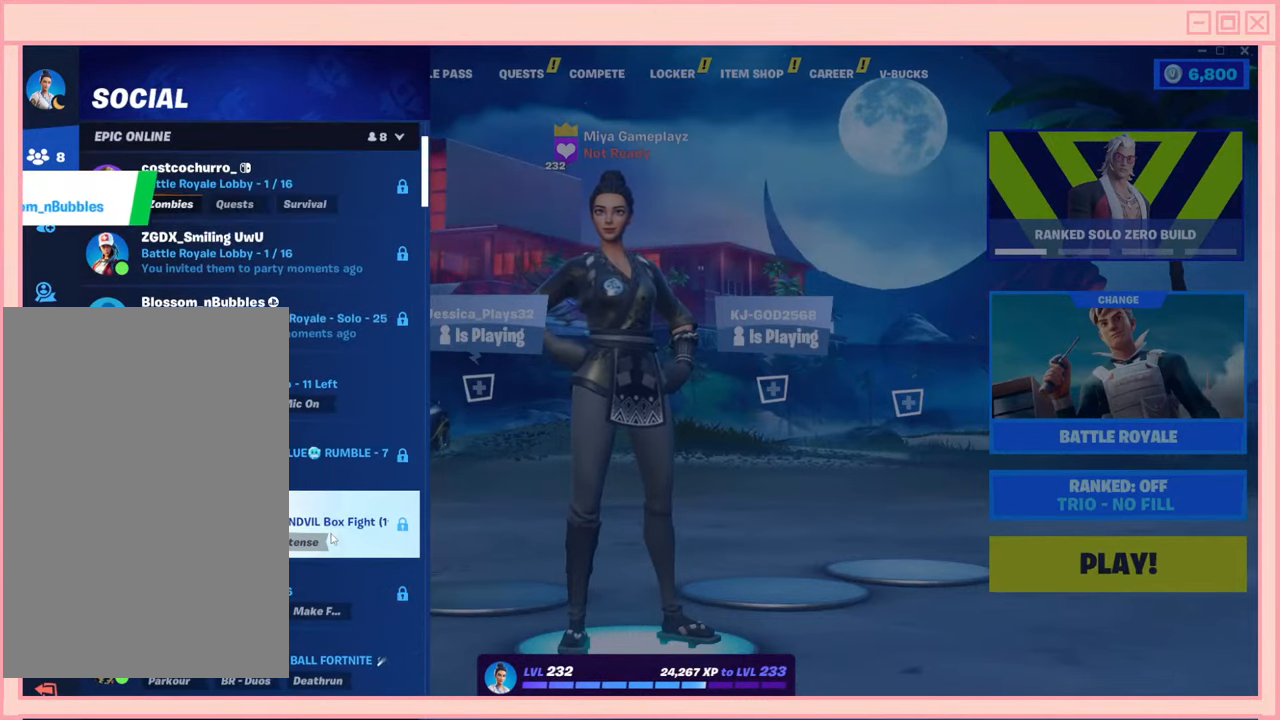
{"keys": ["space"], "mouse": [], "events": [[417, "space", "down"]]}
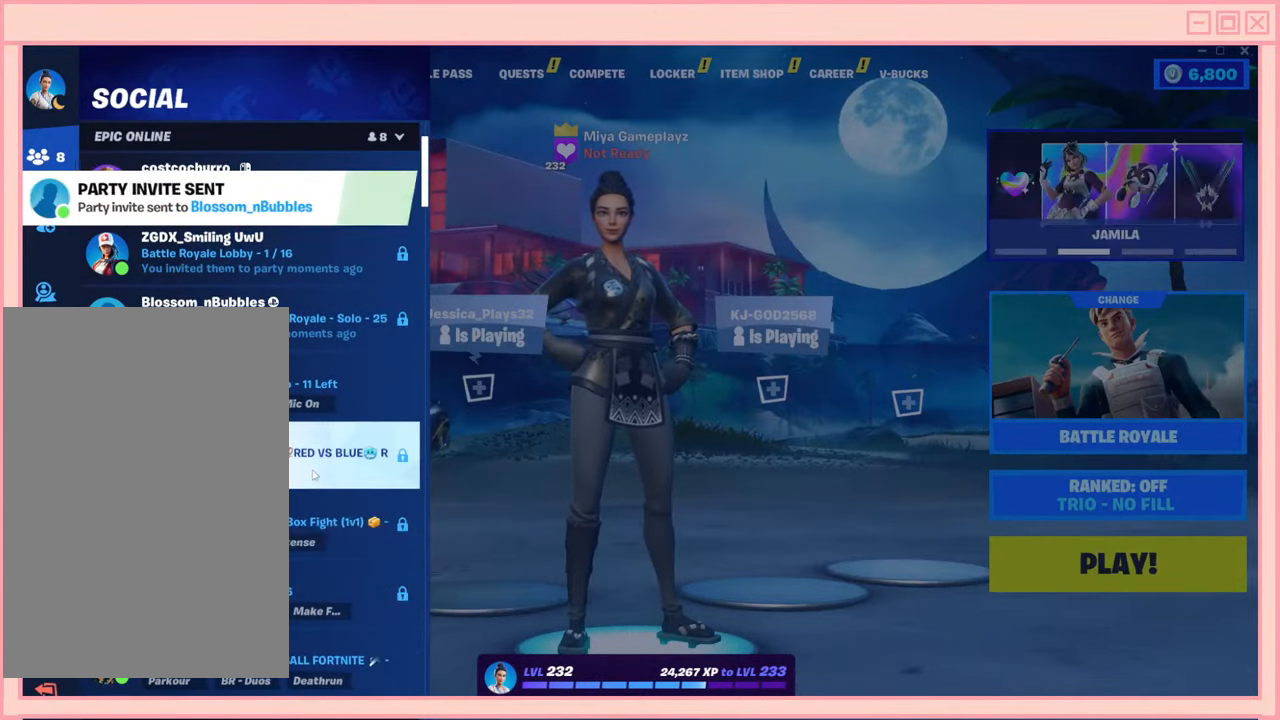
{"keys": ["space"], "mouse": [], "events": []}
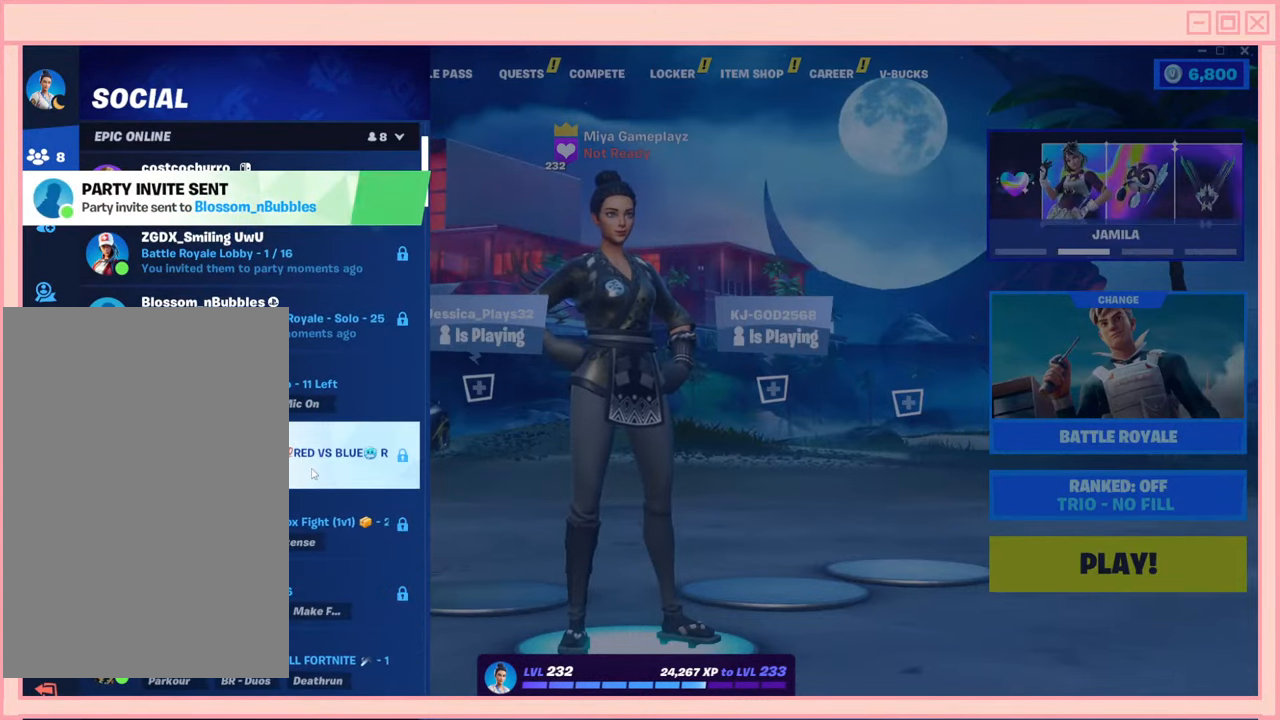
{"keys": ["space"], "mouse": [], "events": []}
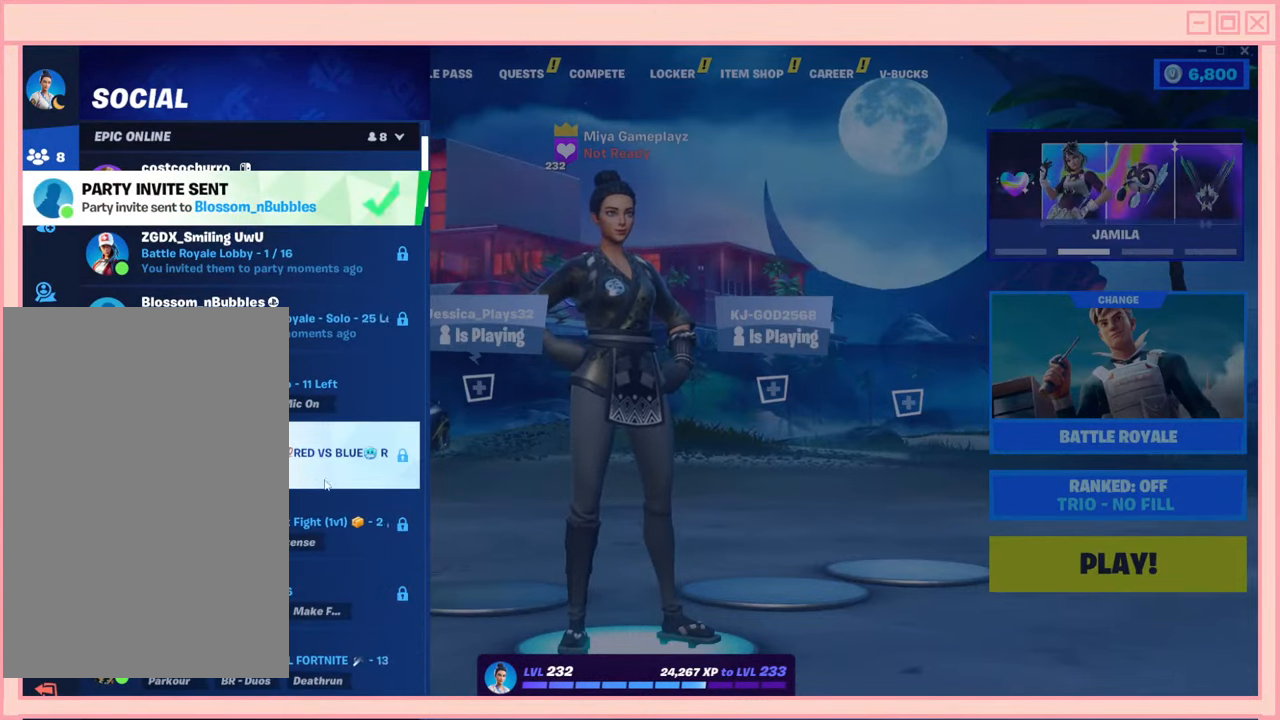
{"keys": [], "mouse": [], "events": [[200, "space", "up"]]}
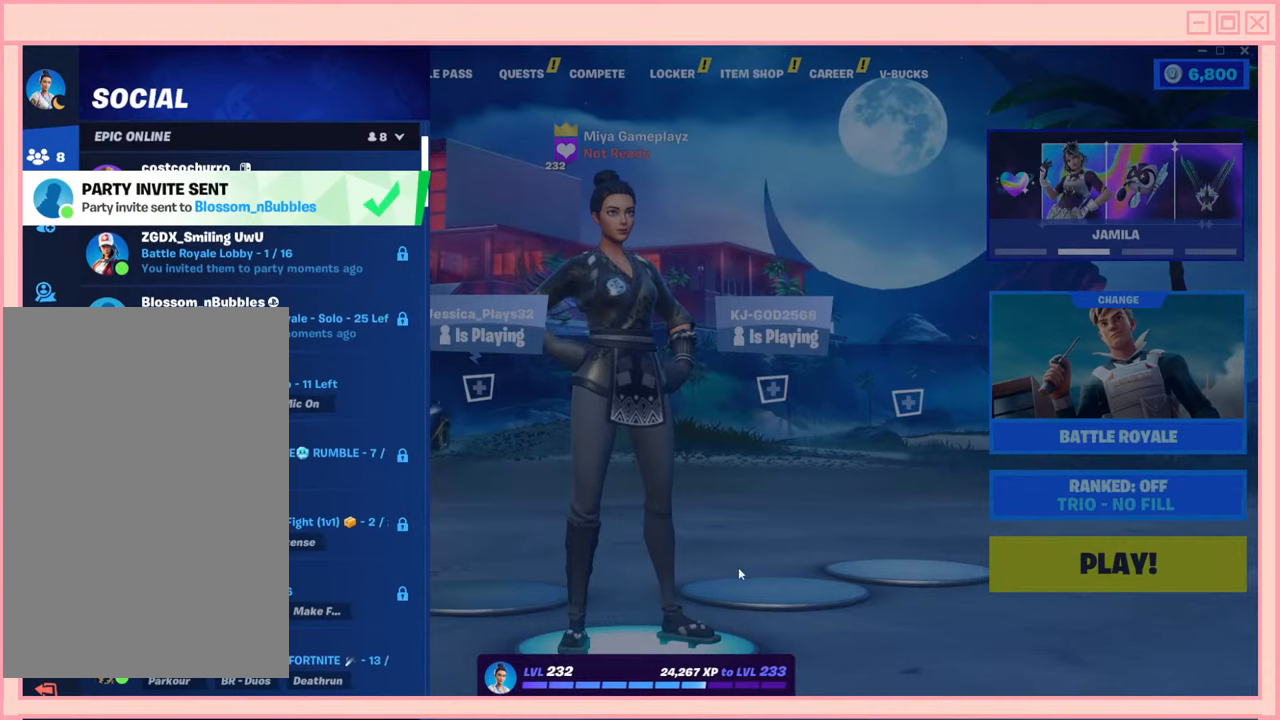
{"keys": [], "mouse": [], "events": []}
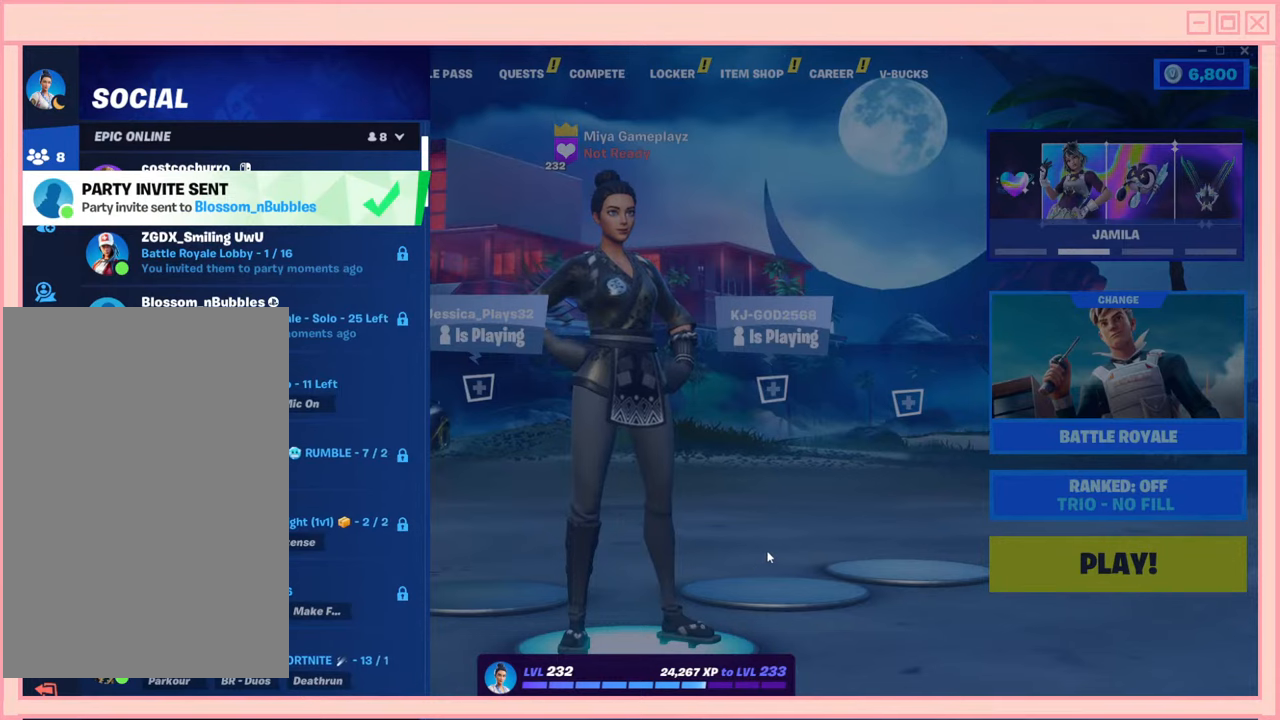
{"keys": [], "mouse": [], "events": []}
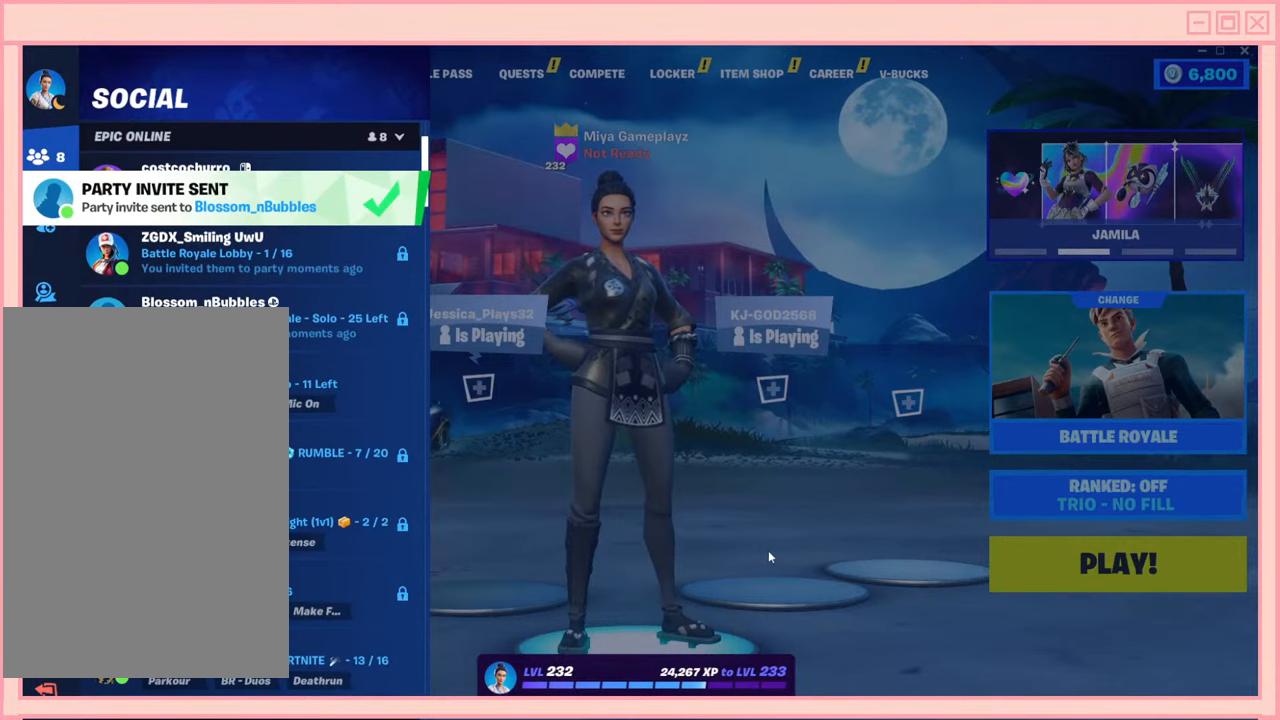
{"keys": [], "mouse": [], "events": []}
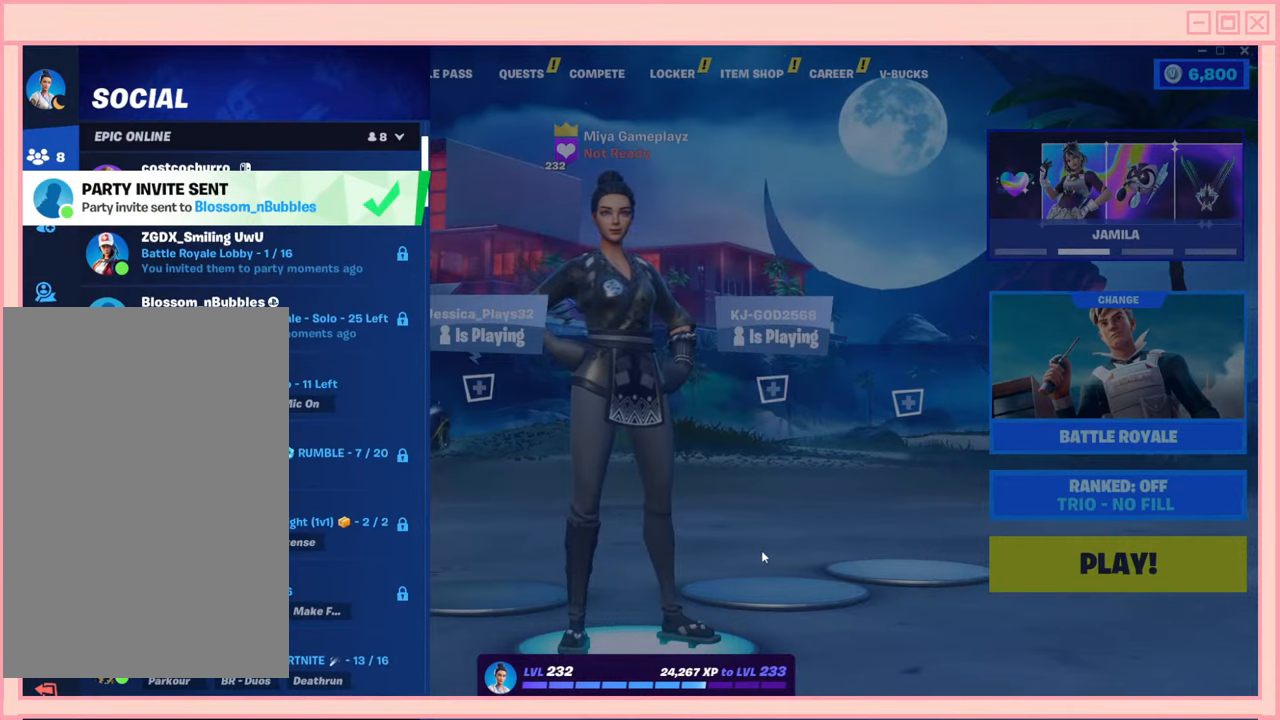
{"keys": [], "mouse": [], "events": [[150, "mouse_left", "down"], [267, "mouse_left", "up"]]}